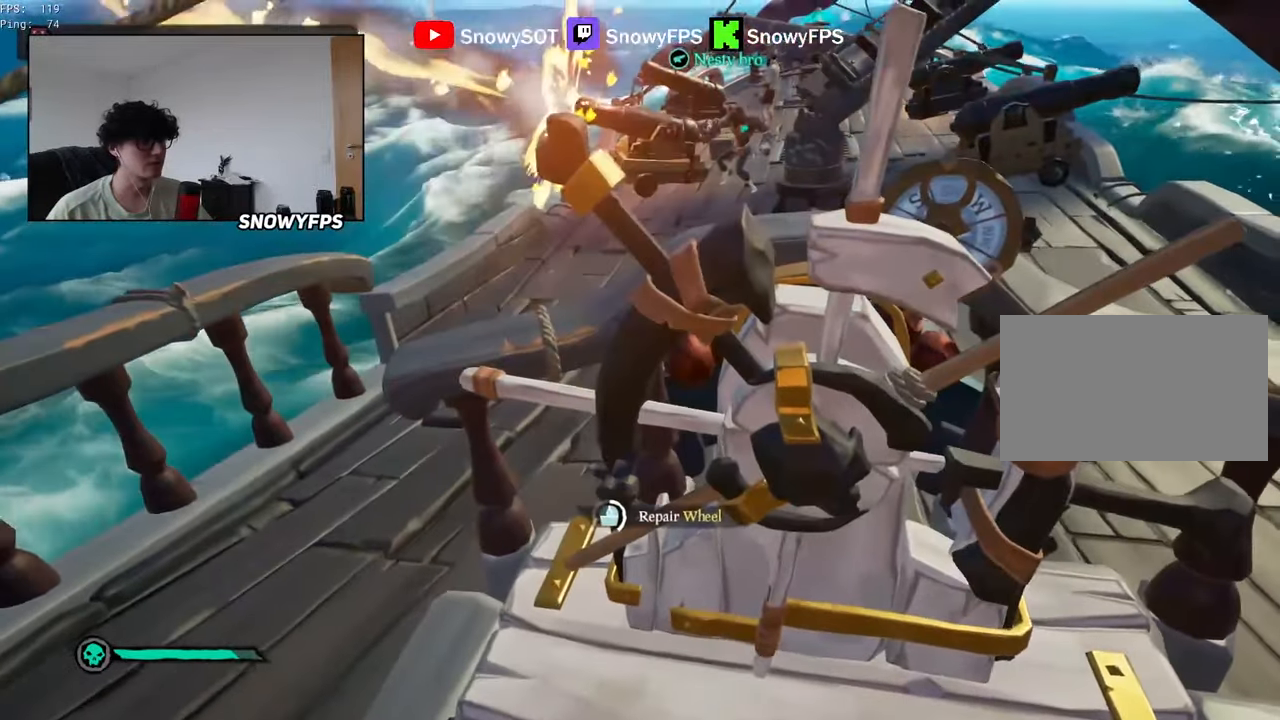
Gameplay with keyboard and mouse; each line is a JSON object with the keys and mouse buttons held at the frame after it. "events" lists presses ("down") and releases ("up") of "1", "2", "3", "4", "5", "a", "alt", "c", "caps_lock", "ctrl", "d", "e", "f", "g", "q", "r", "s", "shift", "space", "t", "tab", "v", "w", "x", "z", "mouse_left", "mouse_wheel" and "mouse_right" between this image and that frame as [ms after this image, input, new state], when the widget could be followed in between. "mouse_left", "mouse_wheel", "mouse_right" = the "left", "wheel", "right" buttons of the "mouse" list. No other keys are recorded. "wheel" means that the mouse wheel is clicked or scrolled. "mouse_move" is the direction in which the mouse moves at that frame (one of eight, or "still"), when it could be read.
{"keys": [], "mouse": [], "mouse_move": "still", "events": []}
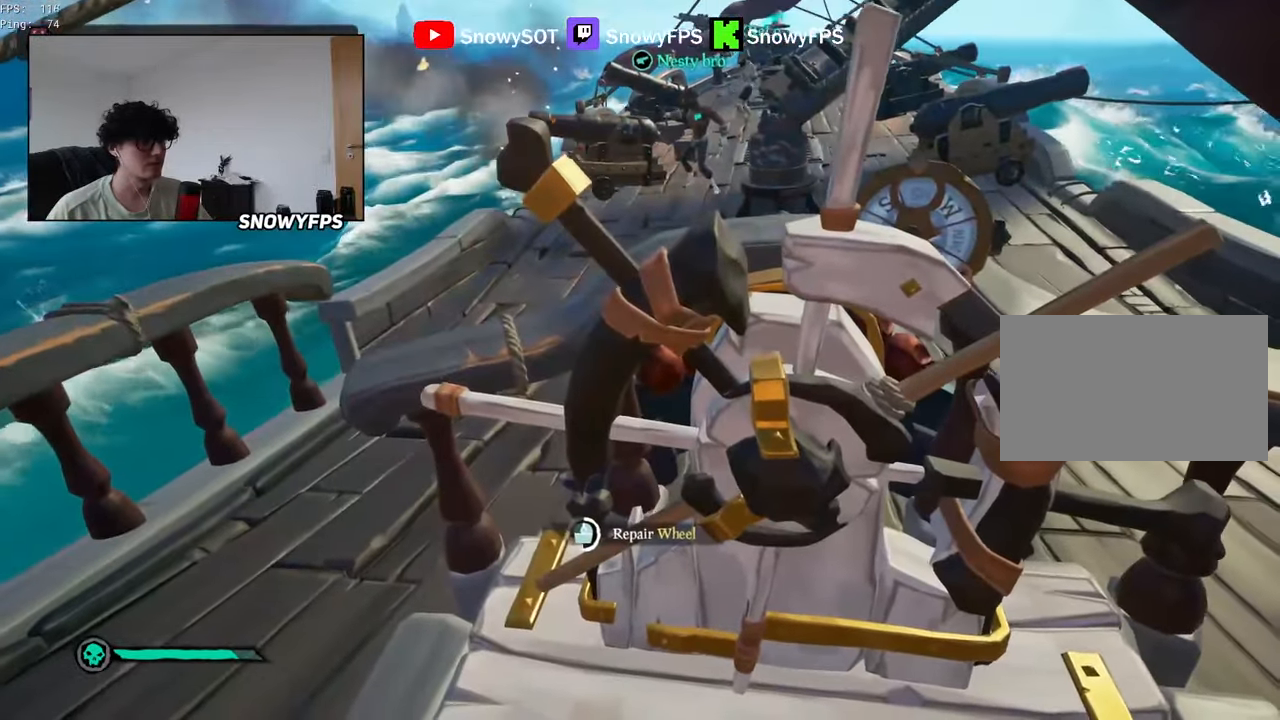
{"keys": [], "mouse": [], "mouse_move": "still", "events": []}
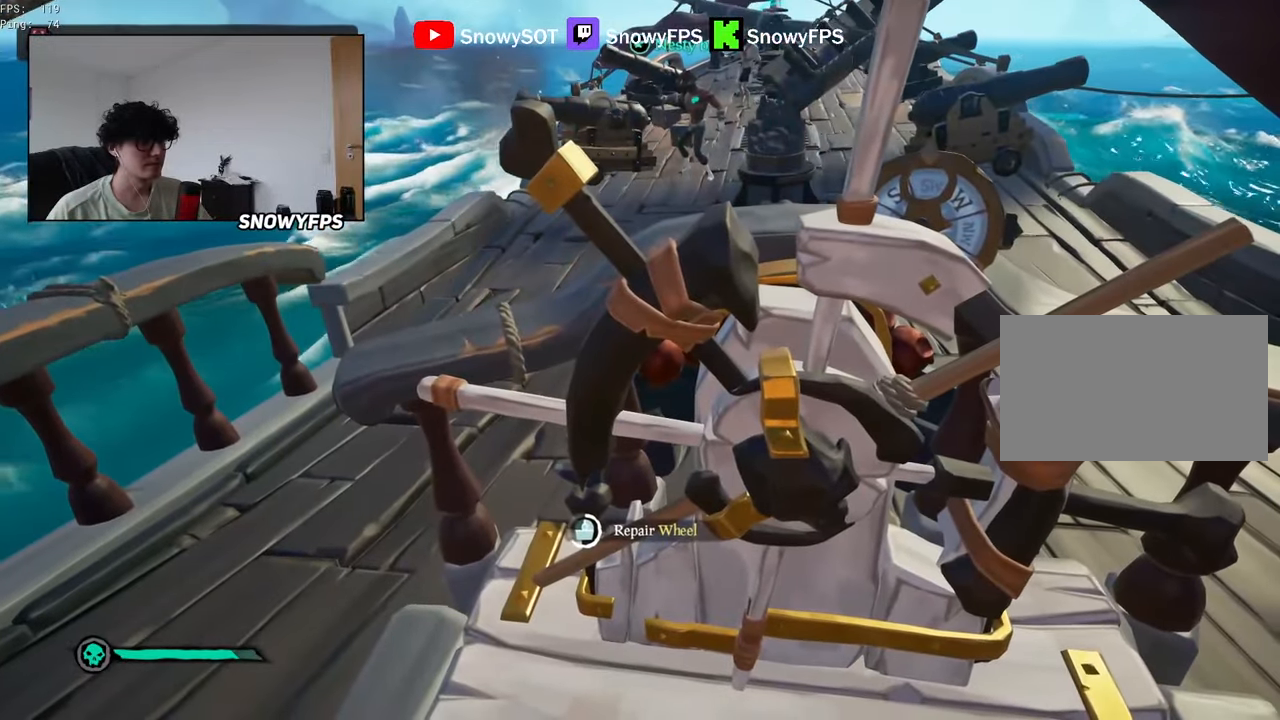
{"keys": [], "mouse": [], "mouse_move": "still", "events": []}
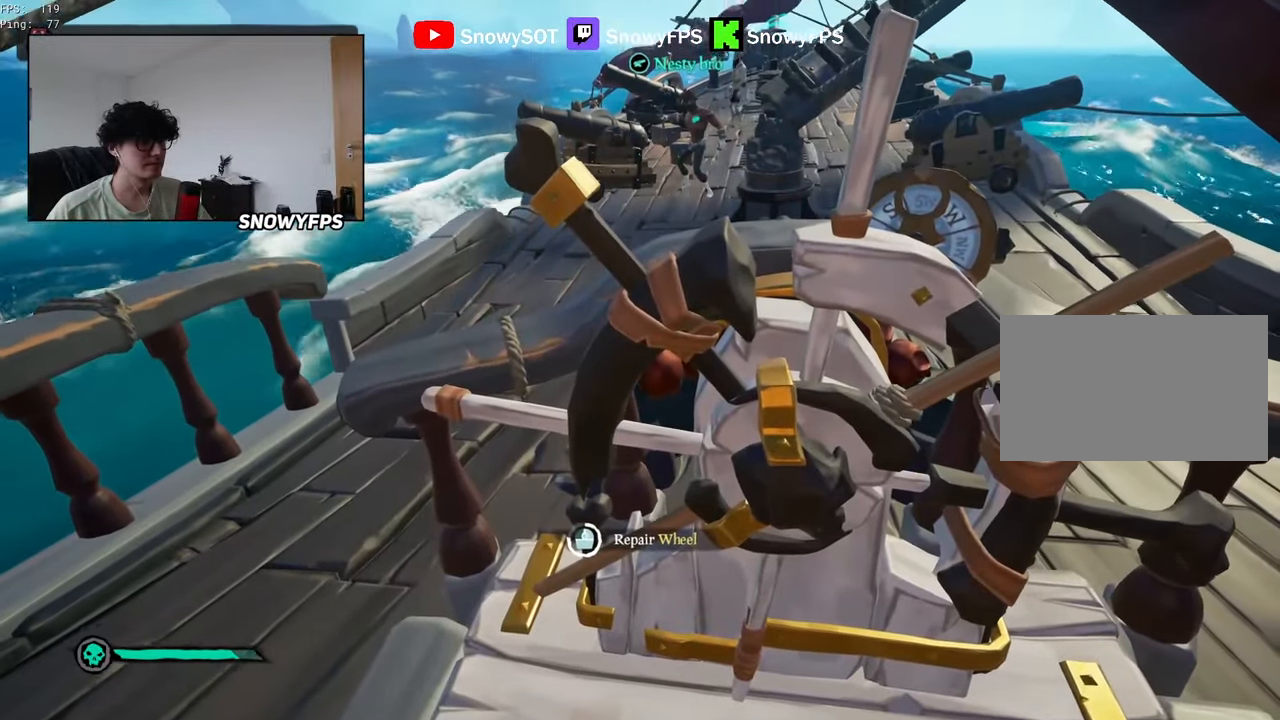
{"keys": [], "mouse": [], "mouse_move": "still", "events": []}
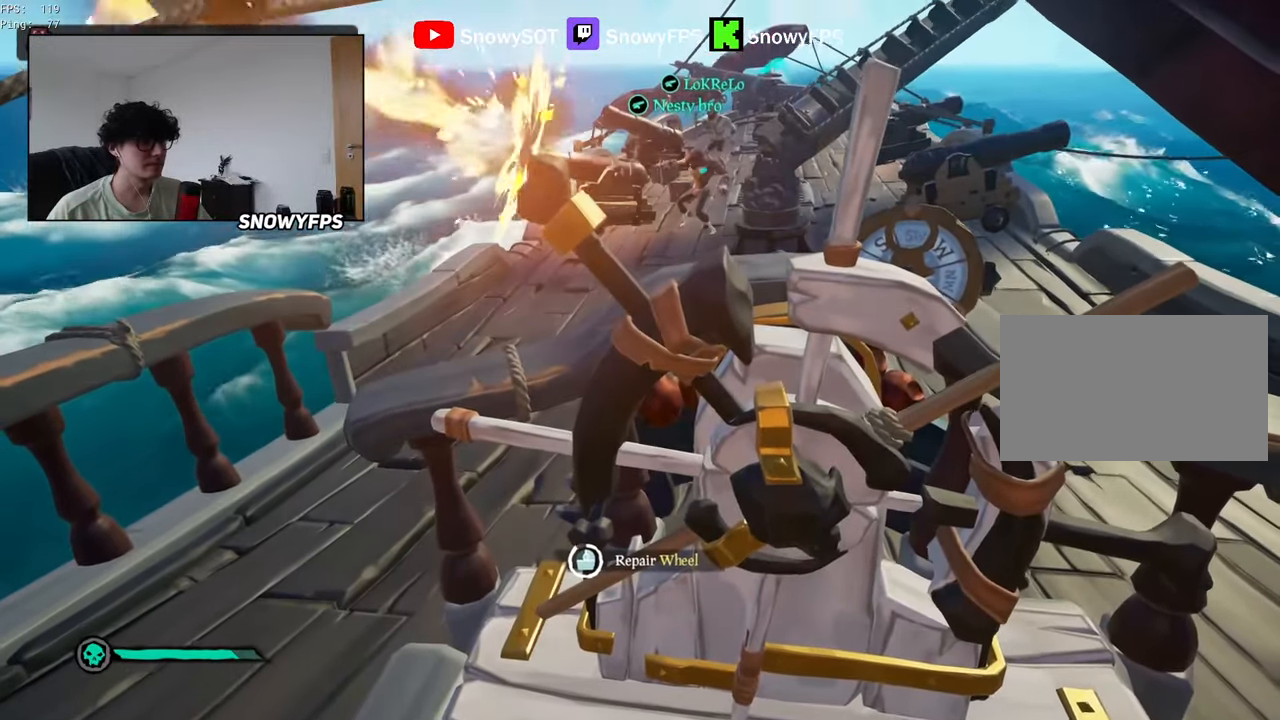
{"keys": [], "mouse": [], "mouse_move": "still", "events": []}
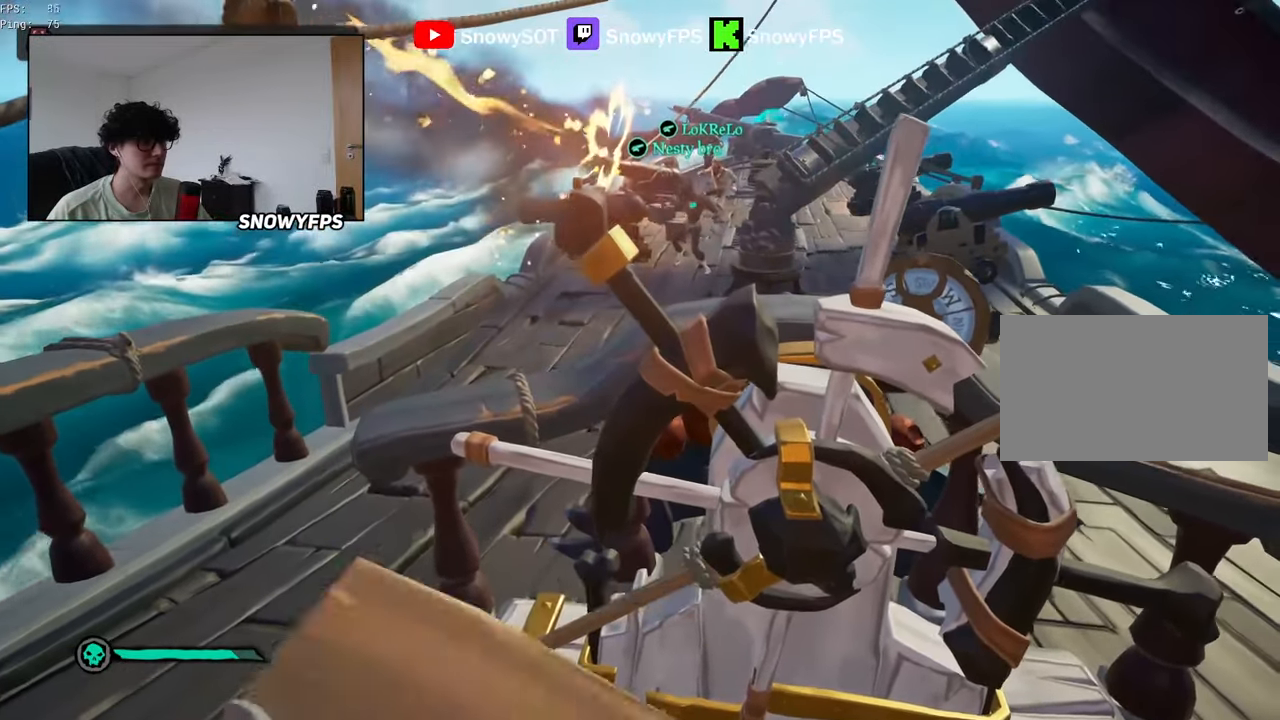
{"keys": [], "mouse": [], "mouse_move": "still", "events": [[116, "w", "down"], [200, "f", "down"], [200, "w", "up"], [250, "f", "up"]]}
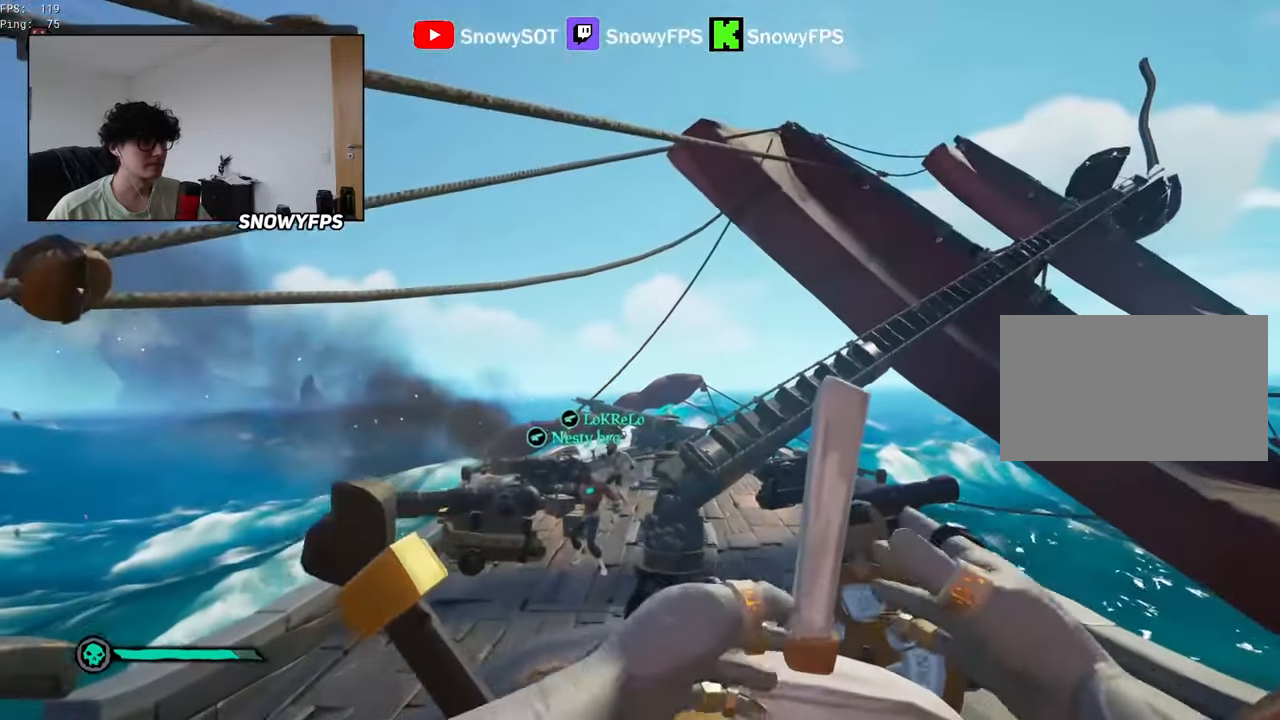
{"keys": ["d"], "mouse": [], "mouse_move": "still", "events": [[366, "d", "down"]]}
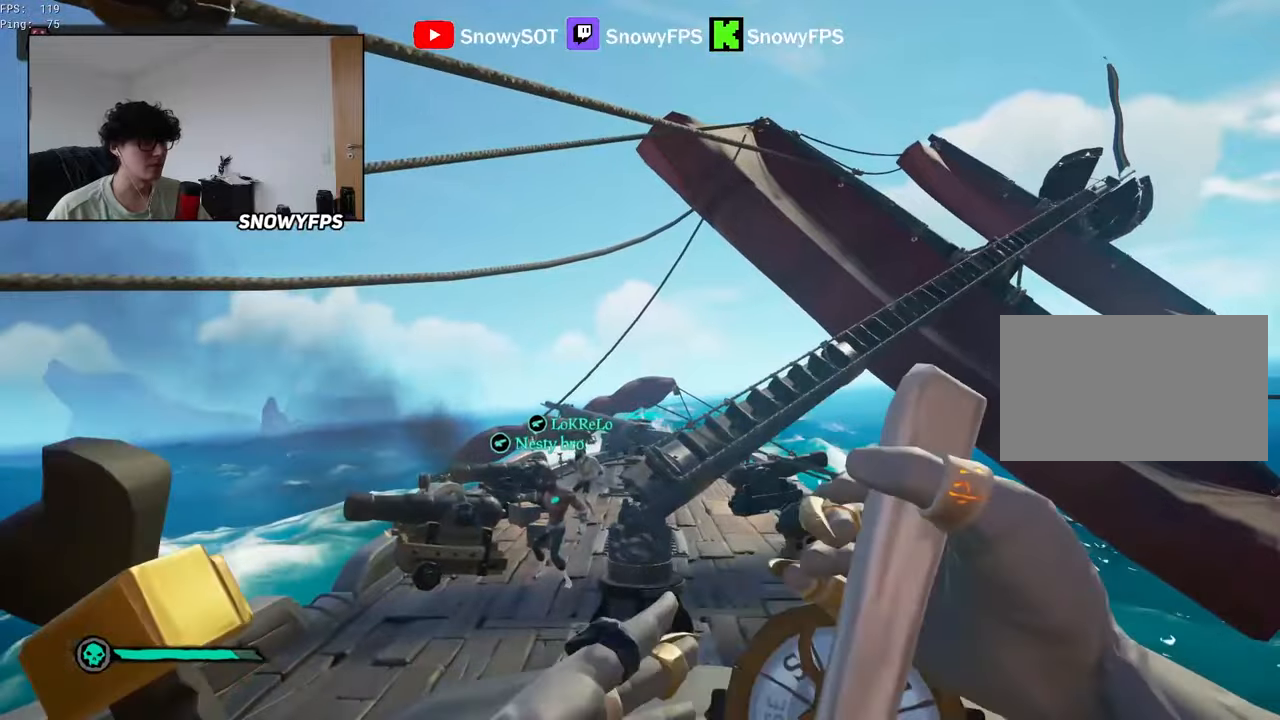
{"keys": ["w"], "mouse": [], "mouse_move": "down", "events": [[100, "d", "up"], [200, "f", "down"], [233, "f", "up"], [333, "space", "down"], [333, "w", "down"], [433, "space", "up"]]}
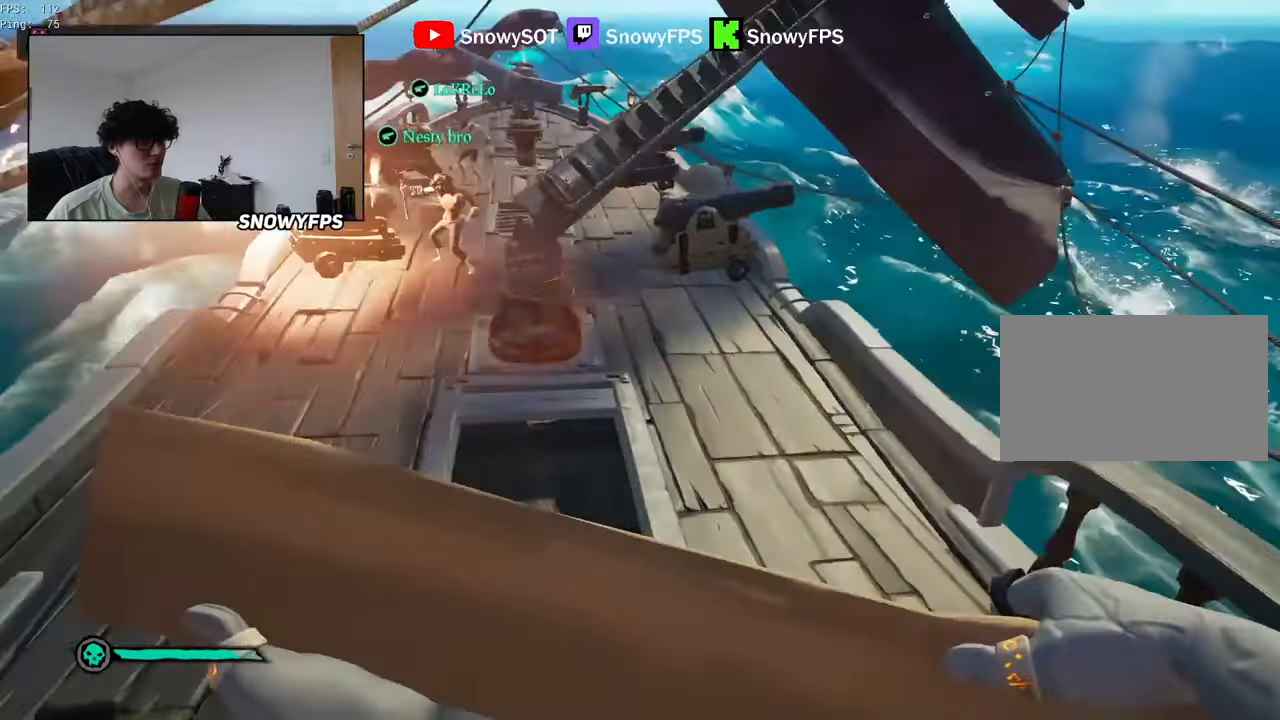
{"keys": ["w"], "mouse": [], "mouse_move": "still", "events": [[400, "a", "down"], [483, "a", "up"]]}
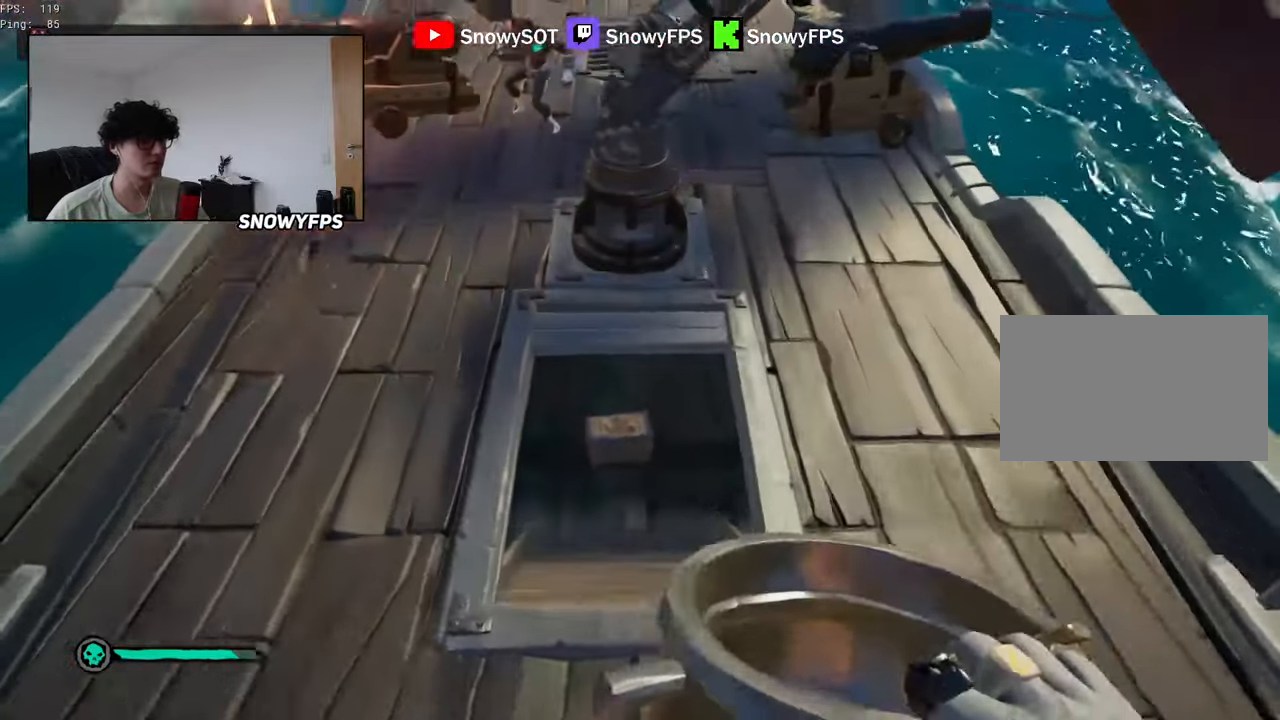
{"keys": ["w"], "mouse": ["left"], "mouse_move": "up", "events": [[183, "mouse_left", "down"], [216, "d", "down"], [316, "d", "up"], [316, "mouse_left", "up"], [366, "mouse_left", "down"], [450, "mouse_left", "up"], [500, "mouse_left", "down"]]}
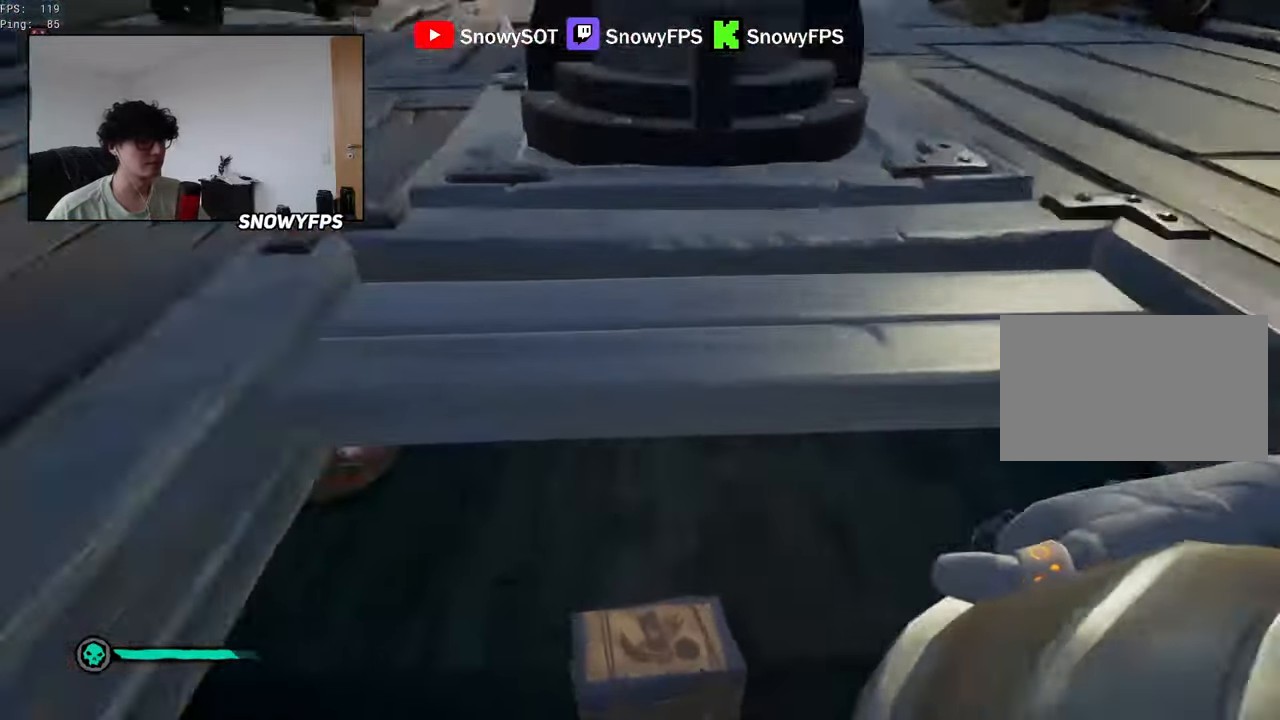
{"keys": ["s"], "mouse": [], "mouse_move": "left", "events": [[100, "w", "up"], [150, "mouse_left", "up"], [183, "mouse_left", "down"], [233, "s", "down"], [283, "mouse_left", "up"], [333, "mouse_left", "down"], [433, "1", "down"], [483, "1", "up"], [483, "mouse_left", "up"]]}
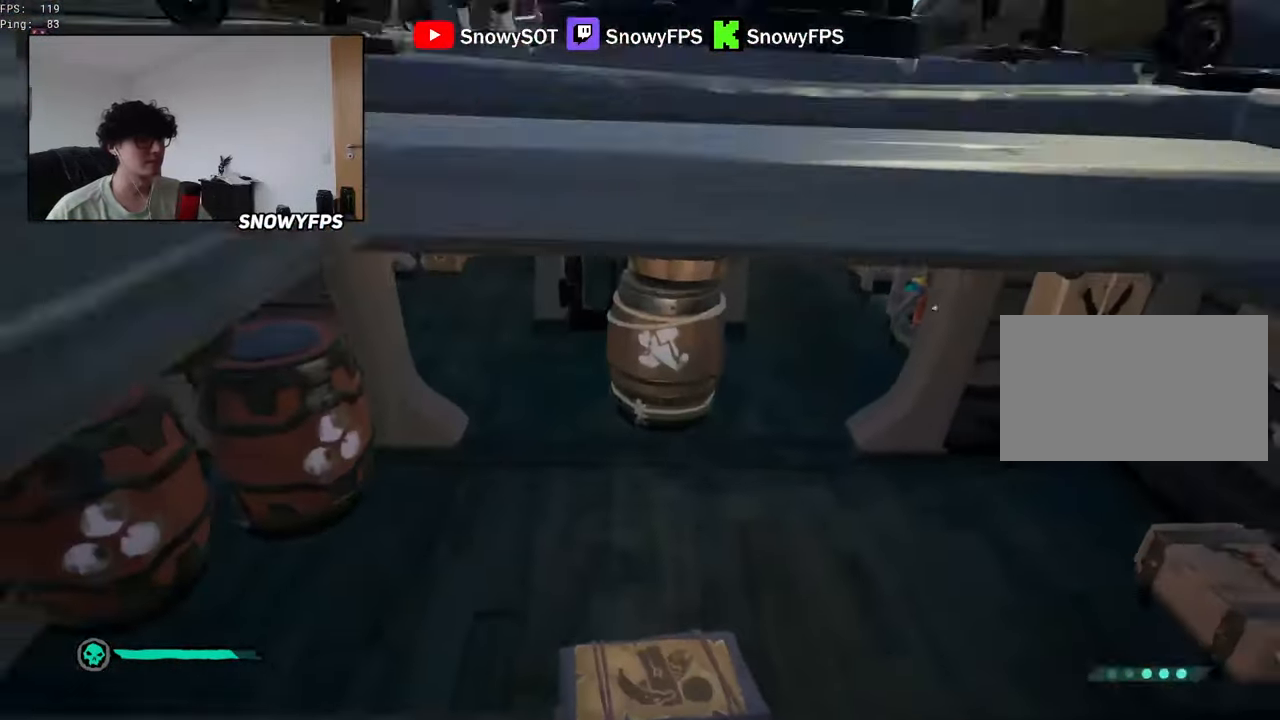
{"keys": [], "mouse": [], "mouse_move": "still", "events": [[216, "s", "up"]]}
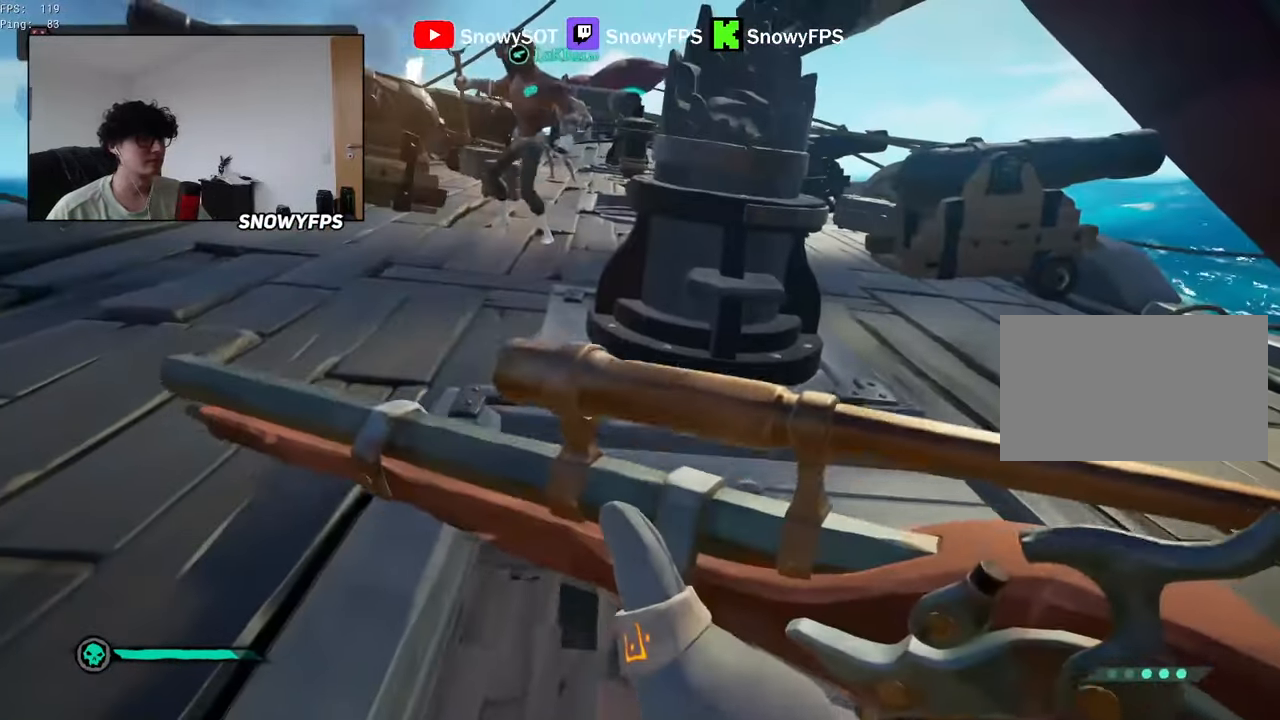
{"keys": [], "mouse": [], "mouse_move": "still", "events": []}
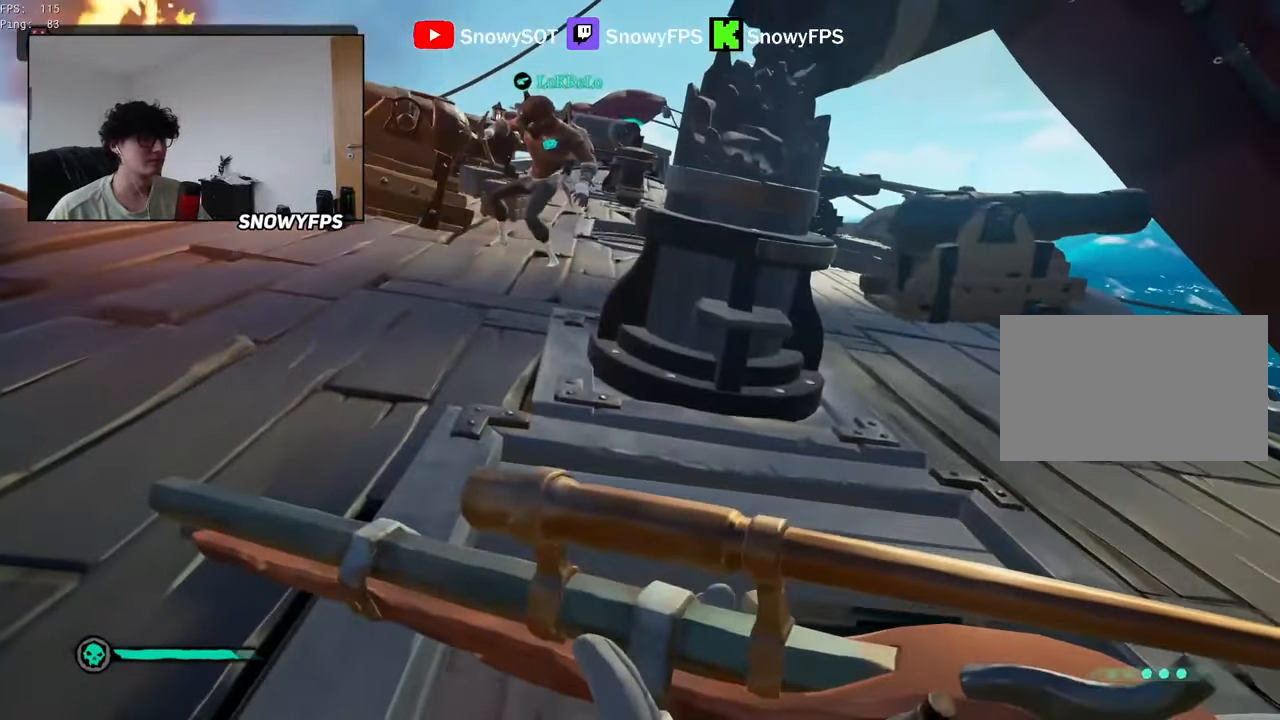
{"keys": [], "mouse": ["left"], "mouse_move": "still", "events": [[283, "mouse_left", "down"], [383, "mouse_left", "up"], [466, "mouse_left", "down"]]}
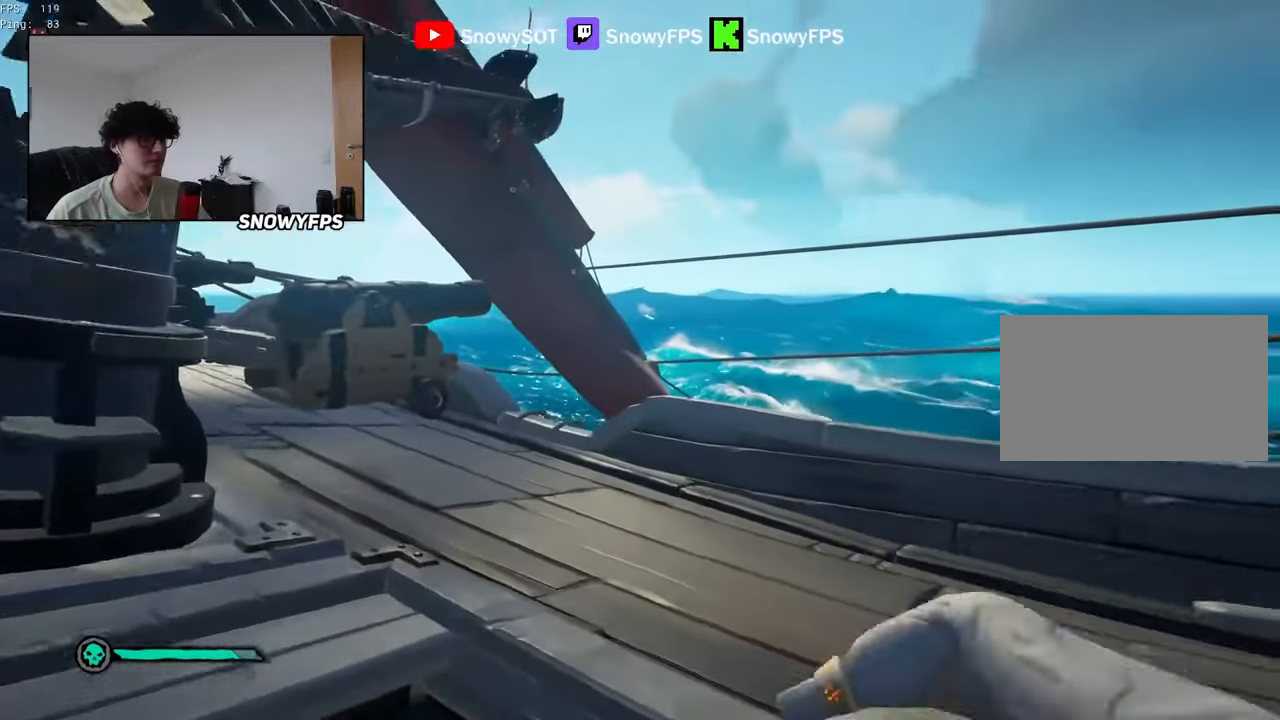
{"keys": [], "mouse": ["left"], "mouse_move": "left", "events": [[66, "mouse_left", "up"], [116, "mouse_left", "down"], [200, "mouse_left", "up"], [250, "mouse_left", "down"], [350, "mouse_left", "up"], [400, "mouse_left", "down"]]}
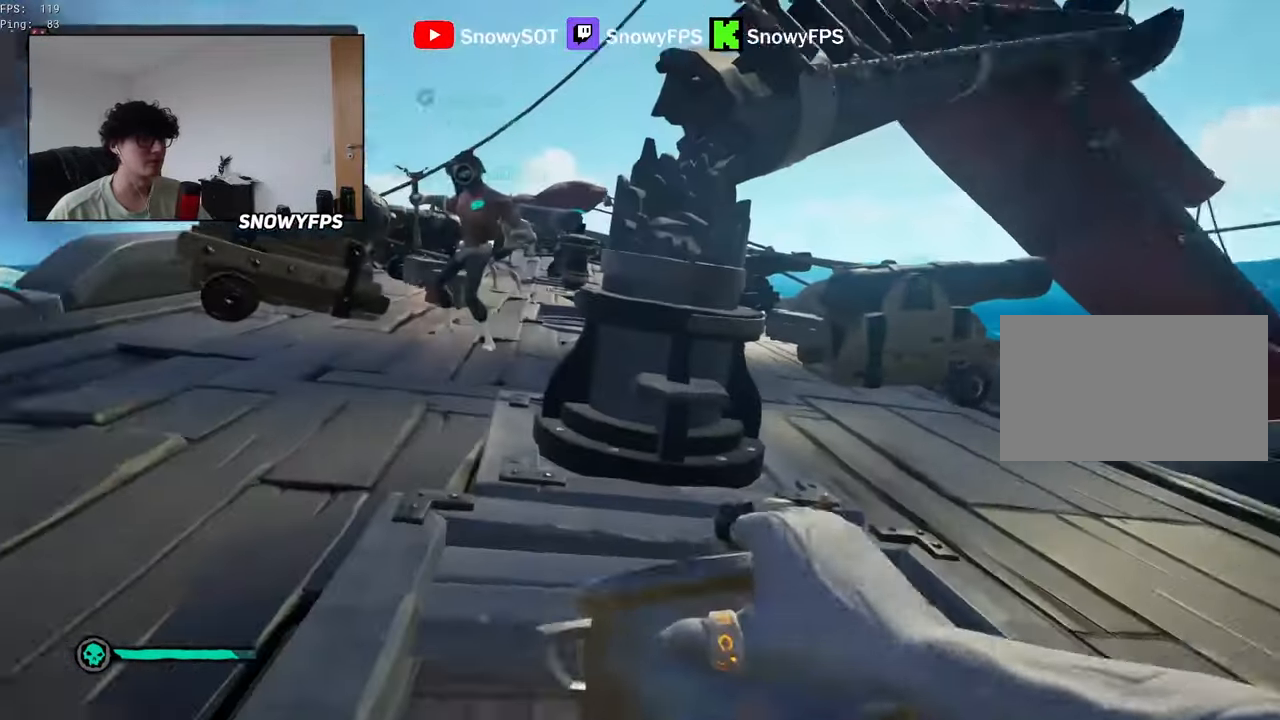
{"keys": ["w"], "mouse": ["left"], "mouse_move": "still", "events": [[183, "d", "down"], [183, "mouse_left", "up"], [233, "mouse_left", "down"], [233, "w", "down"], [266, "d", "up"], [316, "mouse_left", "up"], [366, "mouse_left", "down"]]}
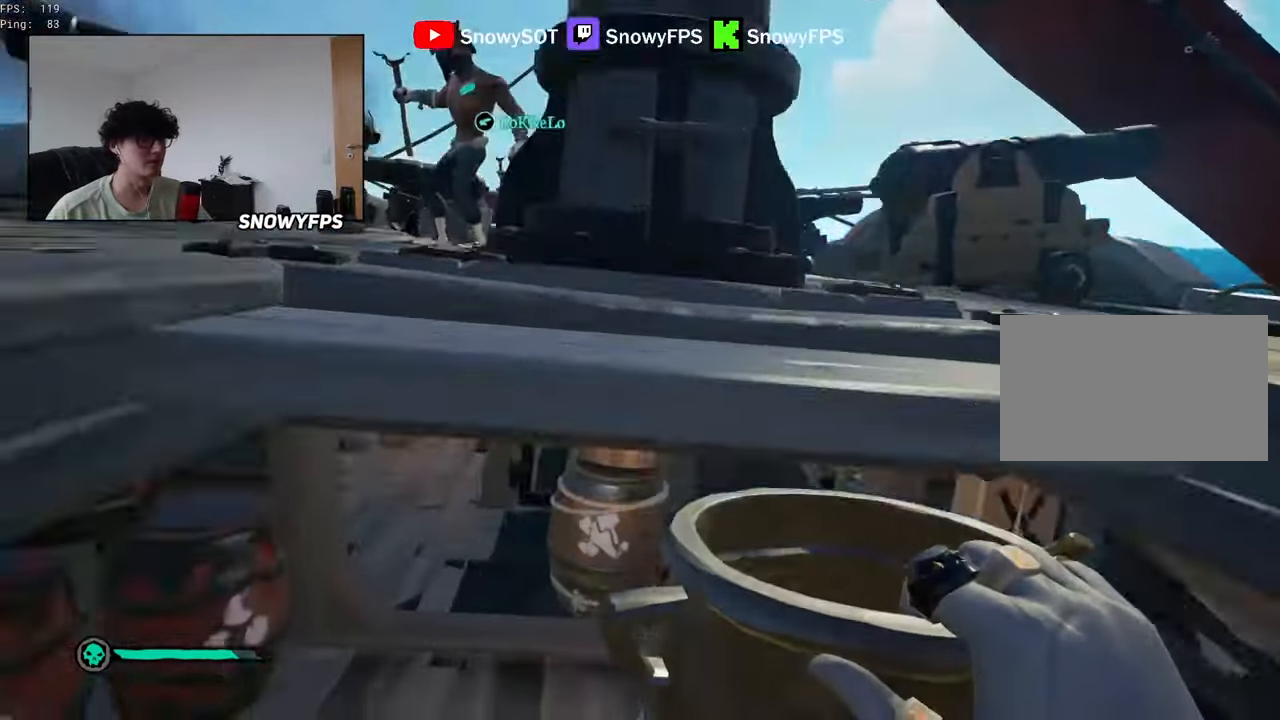
{"keys": ["s"], "mouse": ["left"], "mouse_move": "left", "events": [[50, "a", "down"], [183, "a", "up"], [183, "w", "up"], [283, "mouse_left", "up"], [333, "mouse_left", "down"], [333, "s", "down"]]}
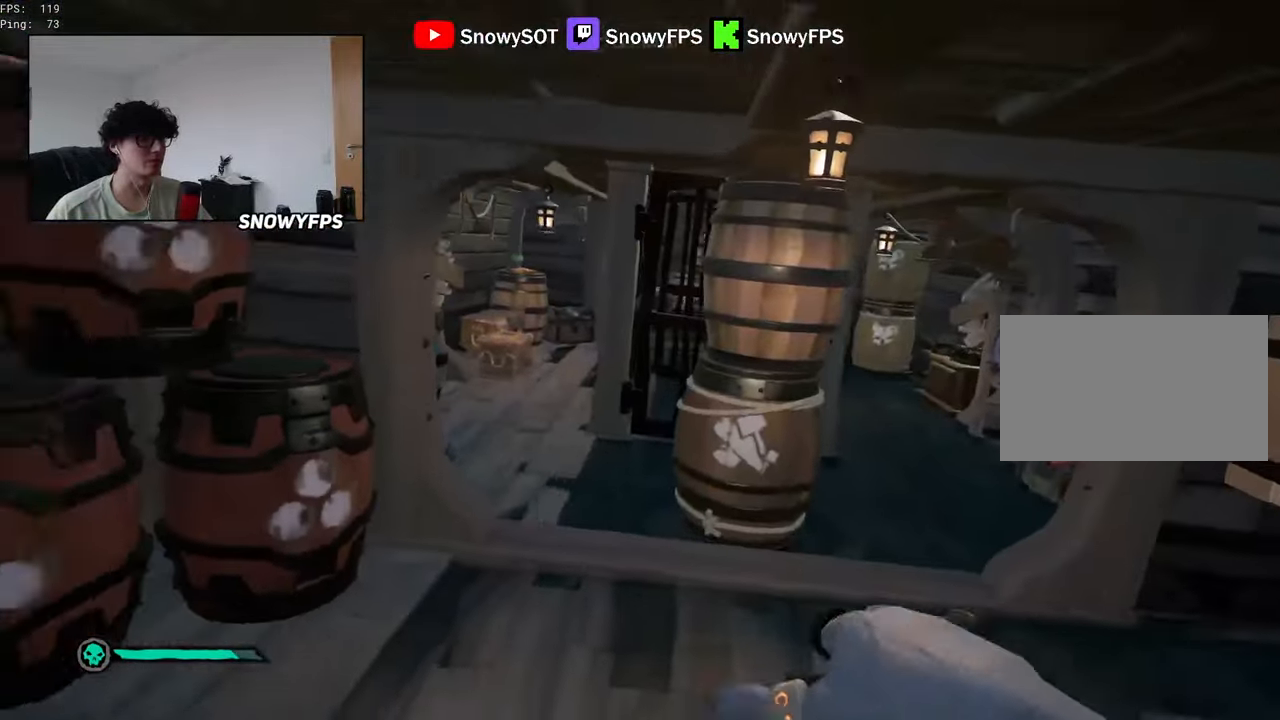
{"keys": [], "mouse": ["left"], "events": [[250, "mouse_left", "up"], [250, "s", "up"], [283, "mouse_left", "down"], [433, "mouse_left", "up"], [483, "mouse_left", "down"]]}
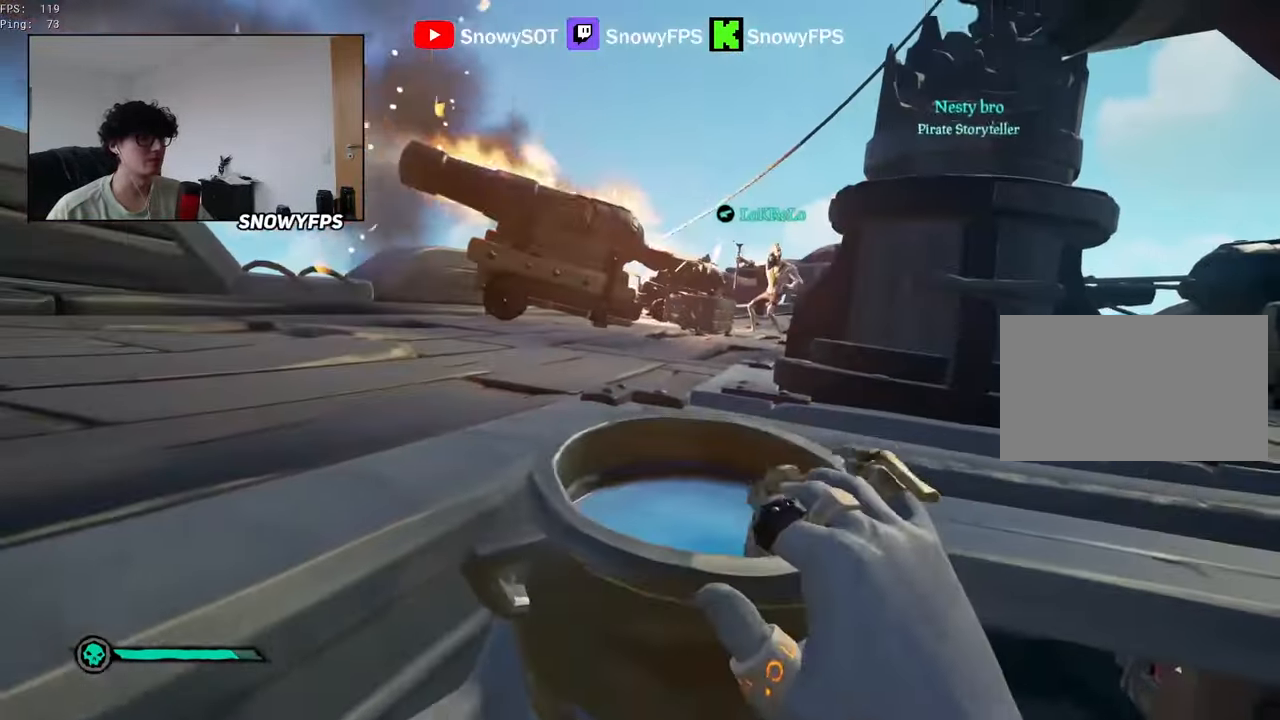
{"keys": [], "mouse": ["left"], "mouse_move": "still", "events": [[83, "mouse_left", "up"], [133, "mouse_left", "down"], [233, "mouse_left", "up"], [266, "mouse_left", "down"], [416, "mouse_left", "up"], [466, "mouse_left", "down"]]}
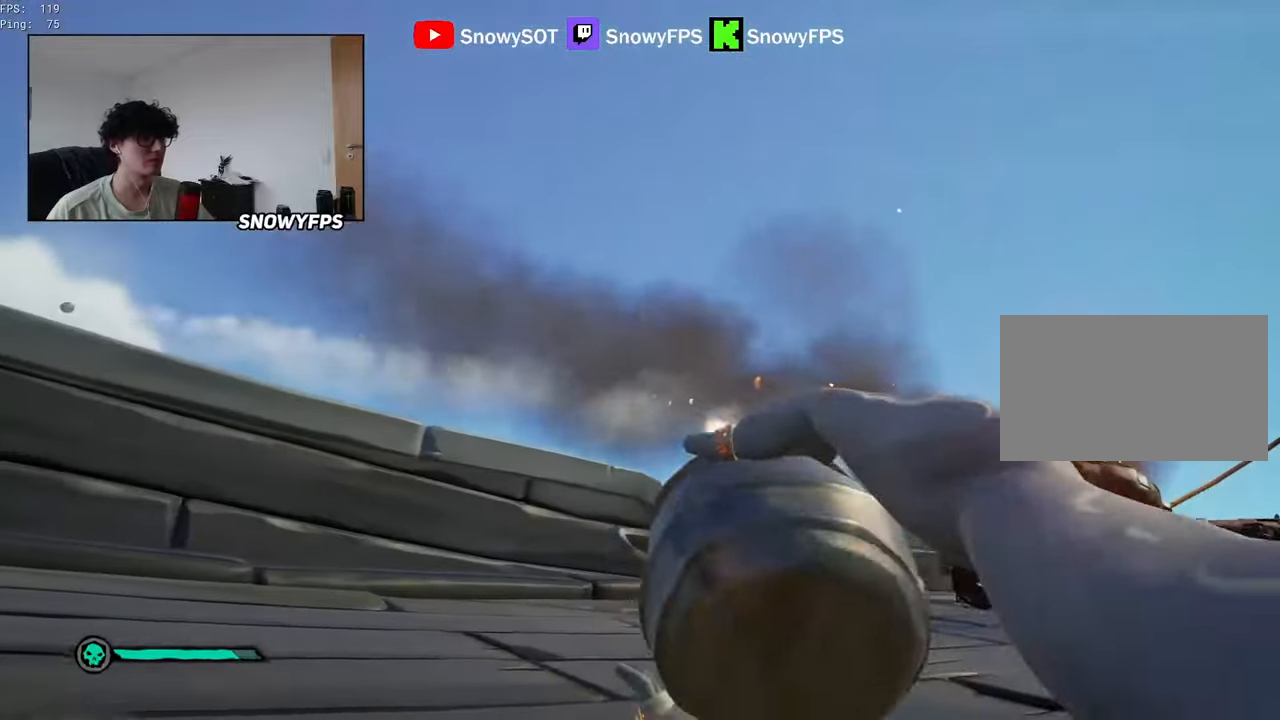
{"keys": [], "mouse": ["left"], "mouse_move": "right", "events": [[50, "mouse_left", "up"], [100, "mouse_left", "down"], [233, "mouse_left", "up"], [283, "mouse_left", "down"], [383, "mouse_left", "up"], [433, "mouse_left", "down"]]}
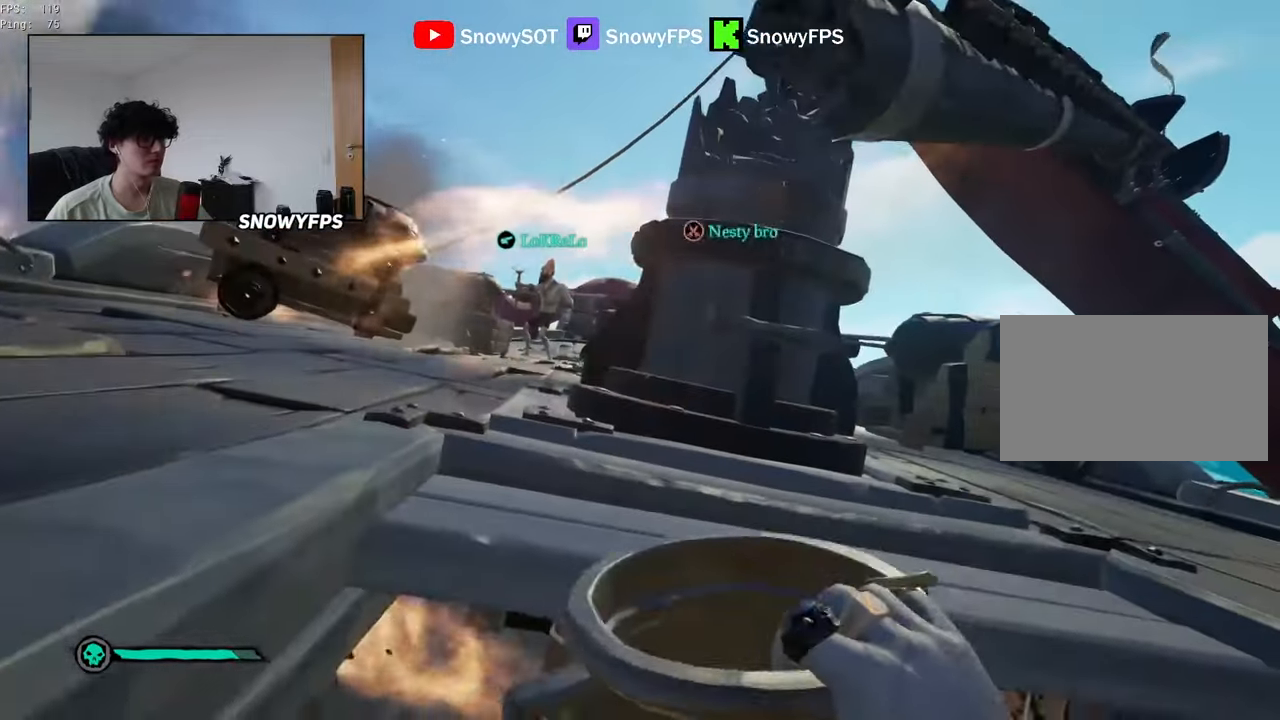
{"keys": ["w"], "mouse": ["left"], "mouse_move": "still", "events": [[66, "mouse_left", "up"], [116, "mouse_left", "down"], [166, "w", "down"], [216, "mouse_left", "up"], [250, "mouse_left", "down"], [400, "mouse_left", "up"], [450, "mouse_left", "down"]]}
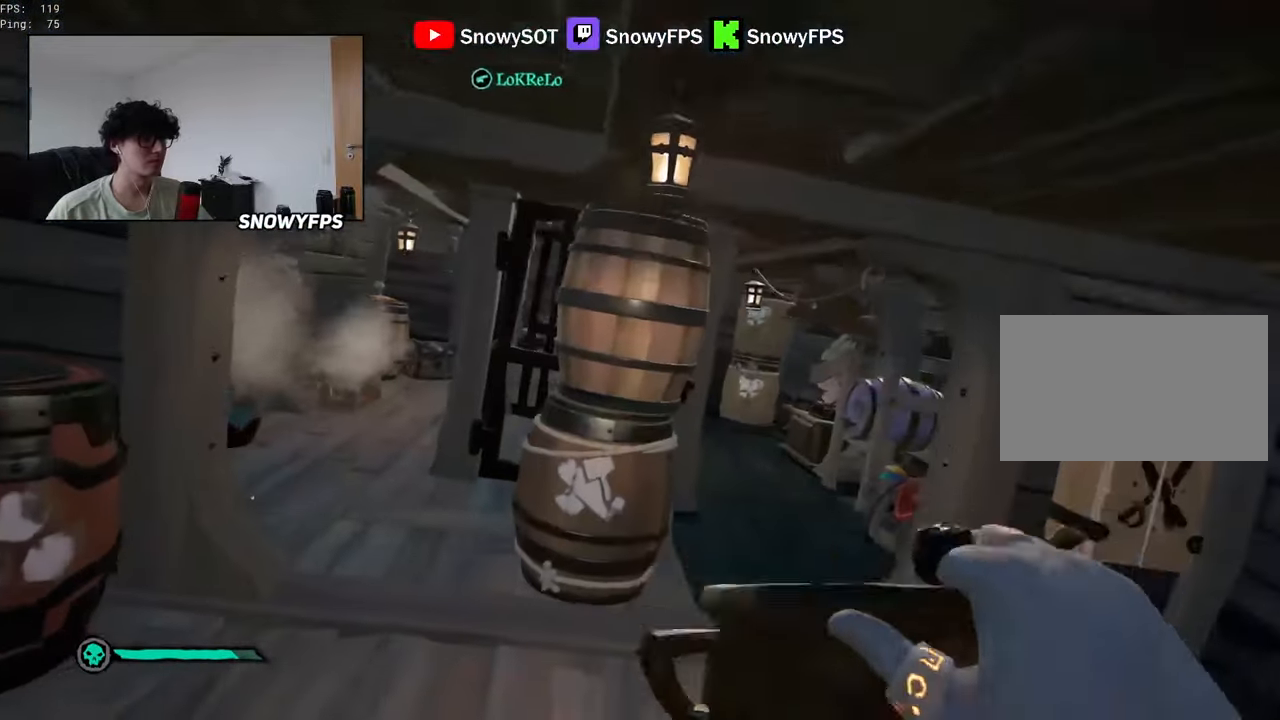
{"keys": ["s"], "mouse": ["left"], "mouse_move": "up-right", "events": [[33, "mouse_left", "up"], [33, "w", "up"], [83, "mouse_left", "down"], [183, "s", "down"], [216, "mouse_left", "up"], [266, "mouse_left", "down"], [366, "mouse_left", "up"], [416, "mouse_left", "down"], [466, "a", "down"], [500, "a", "up"]]}
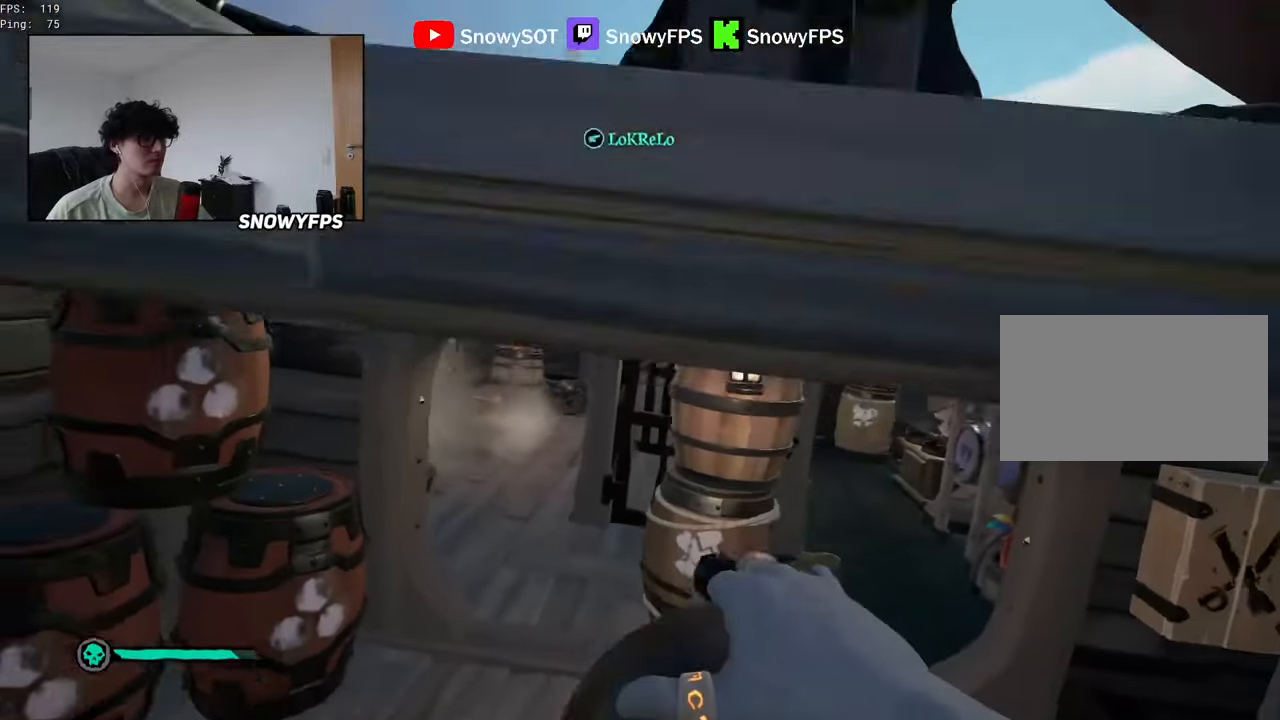
{"keys": ["space"], "mouse": [], "mouse_move": "down-right", "events": [[50, "mouse_left", "up"], [100, "d", "down"], [100, "mouse_left", "down"], [100, "s", "up"], [200, "d", "up"], [200, "mouse_left", "up"], [383, "2", "down"], [433, "2", "up"], [433, "space", "down"]]}
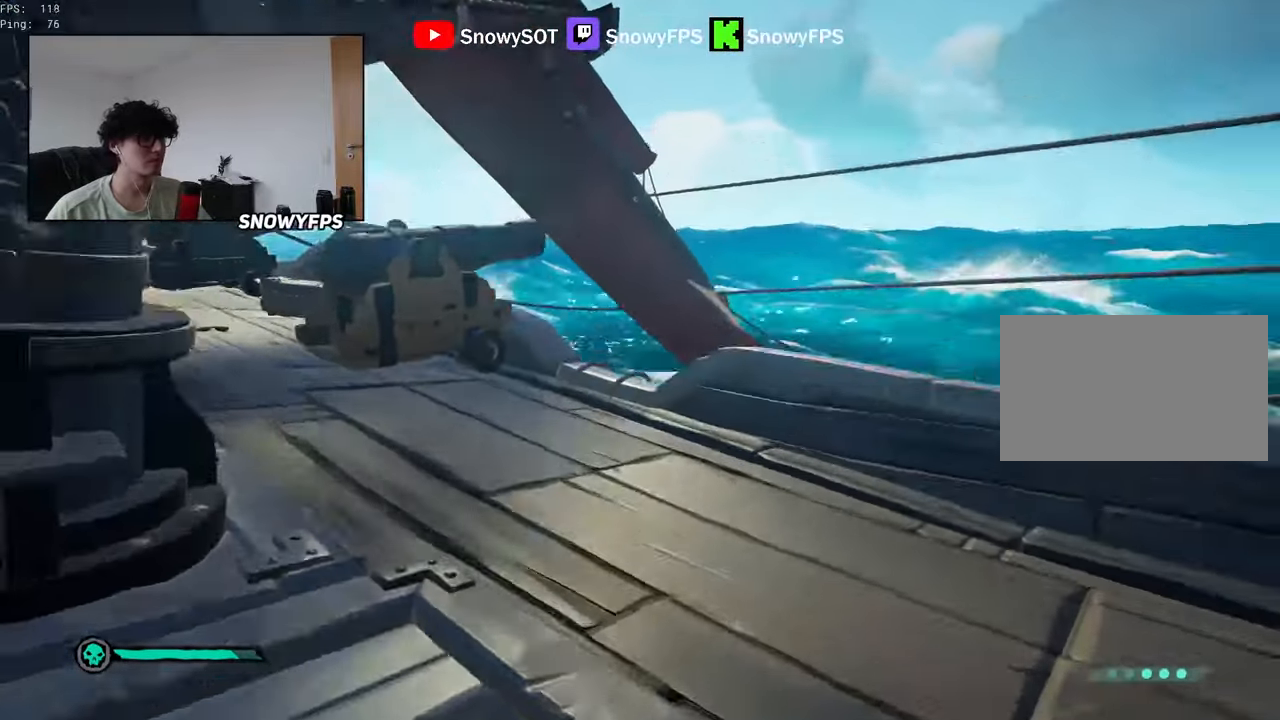
{"keys": ["d"], "mouse": [], "mouse_move": "still", "events": [[16, "w", "down"], [66, "shift", "down"], [166, "mouse_right", "down"], [166, "shift", "up"], [166, "space", "up"], [300, "d", "down"], [300, "mouse_right", "up"], [483, "w", "up"]]}
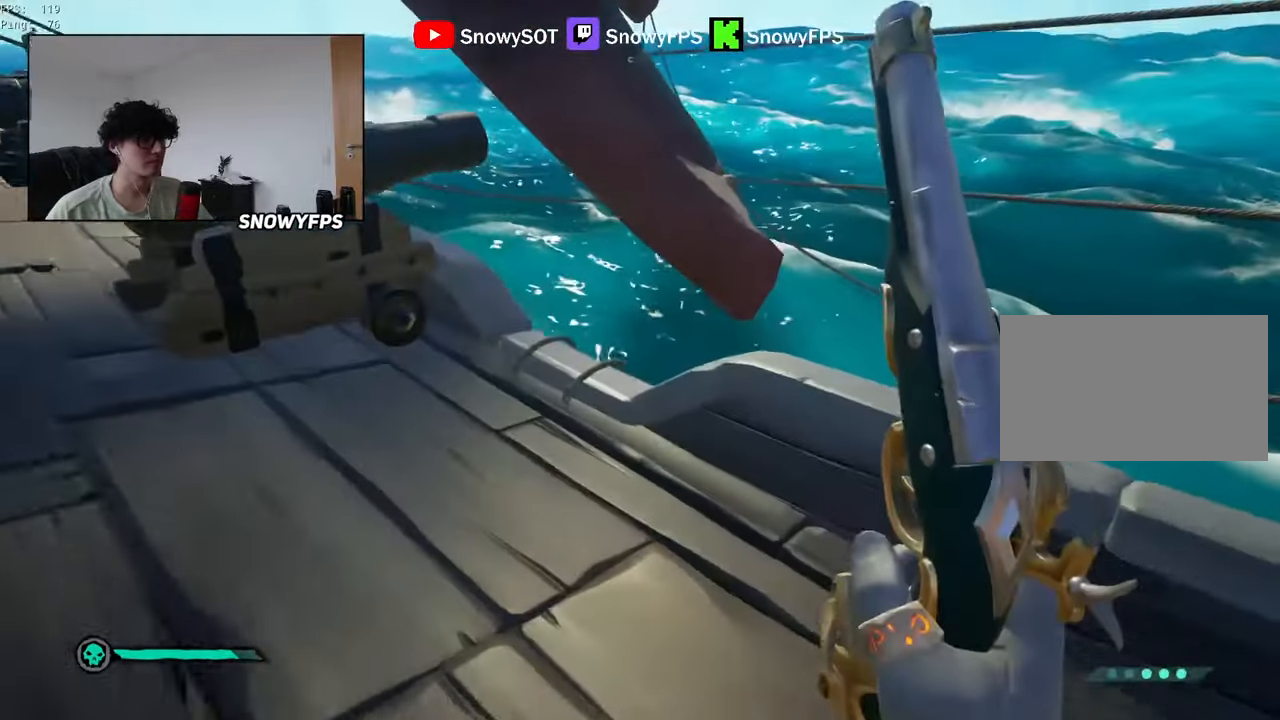
{"keys": [], "mouse": [], "mouse_move": "still", "events": [[266, "d", "up"], [416, "space", "down"], [500, "space", "up"]]}
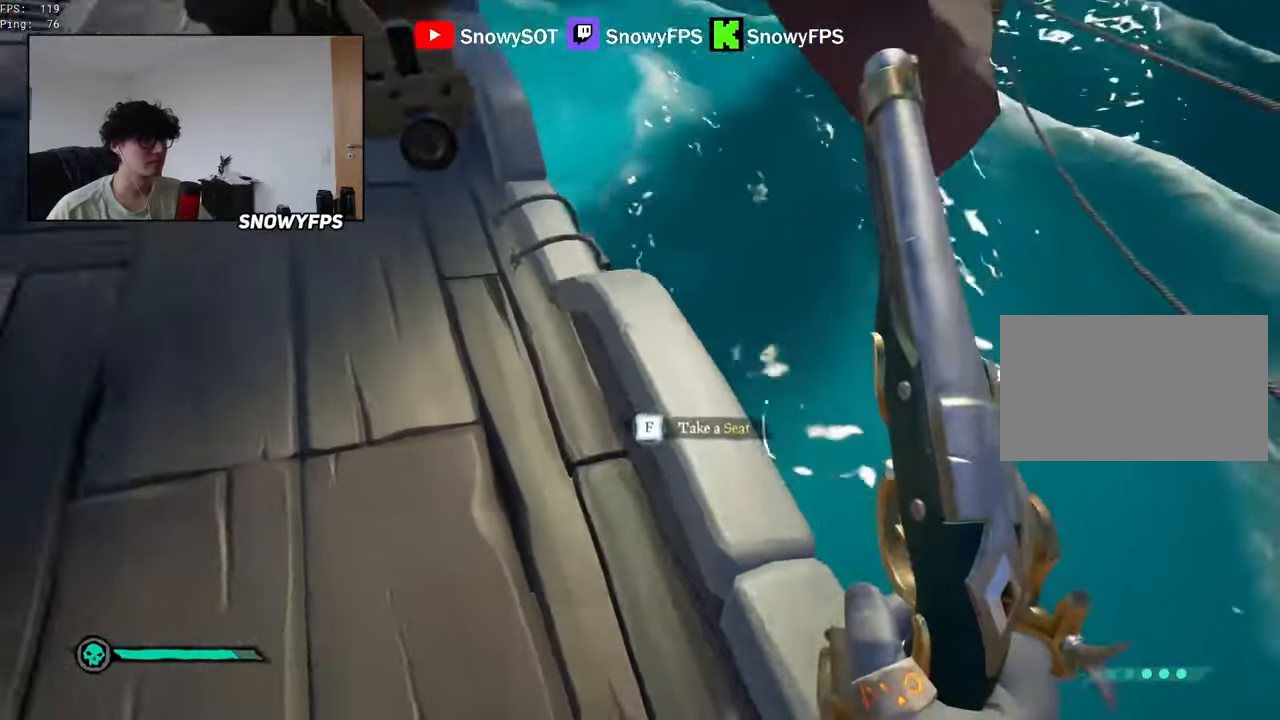
{"keys": [], "mouse": [], "mouse_move": "left", "events": [[50, "mouse_right", "down"], [150, "d", "down"], [150, "mouse_right", "up"], [333, "d", "up"]]}
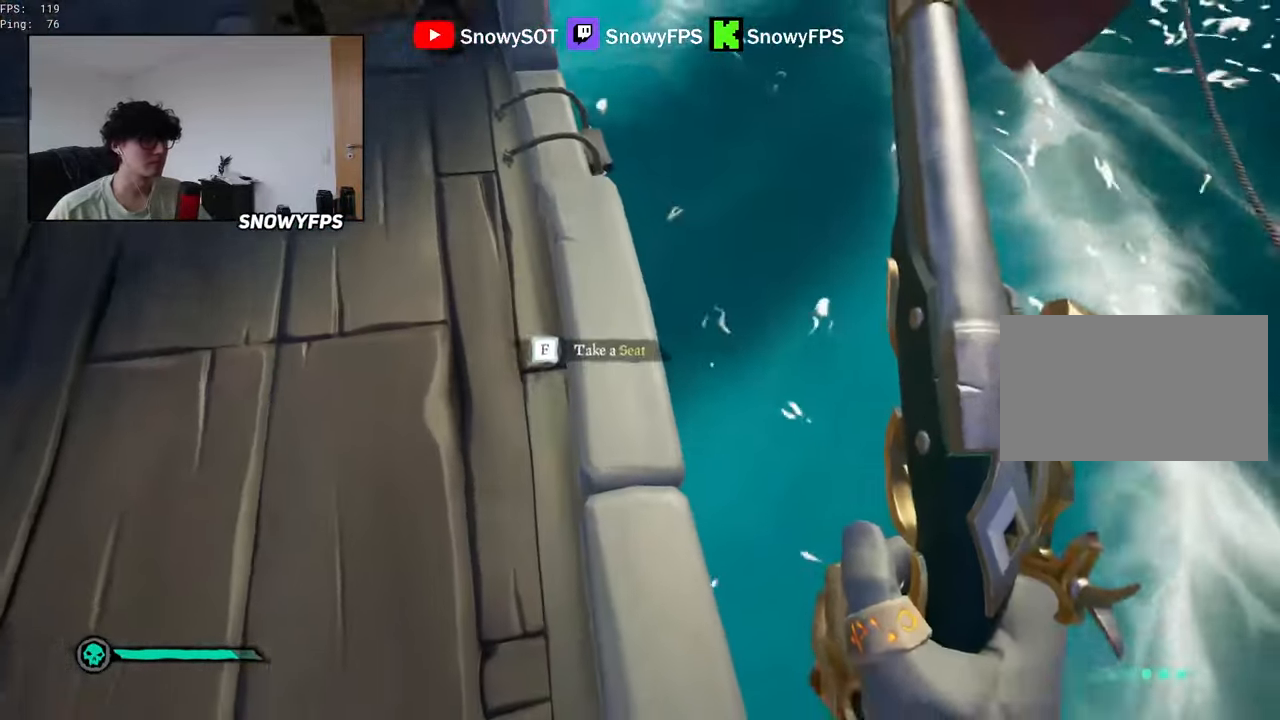
{"keys": ["d"], "mouse": [], "mouse_move": "still", "events": [[116, "d", "down"], [250, "d", "up"], [450, "d", "down"]]}
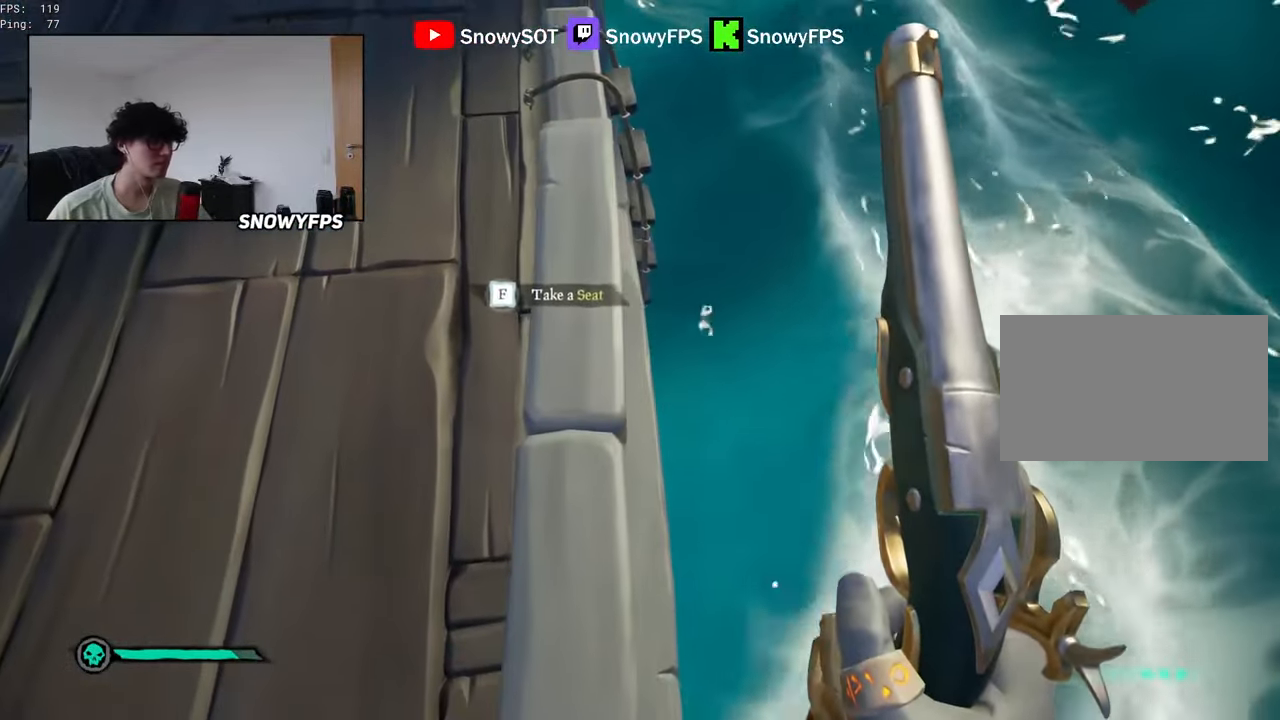
{"keys": ["a"], "mouse": [], "mouse_move": "up-right", "events": [[33, "d", "up"], [183, "a", "down"]]}
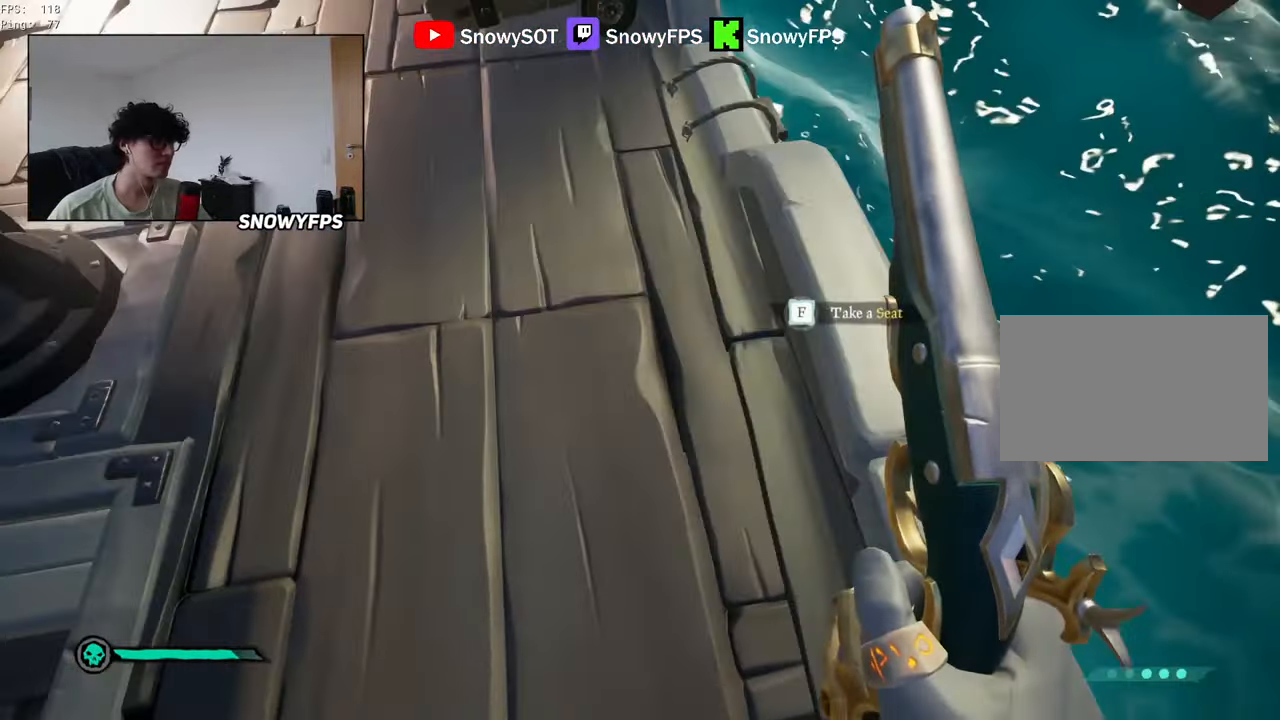
{"keys": [], "mouse": [], "mouse_move": "still", "events": [[100, "a", "up"]]}
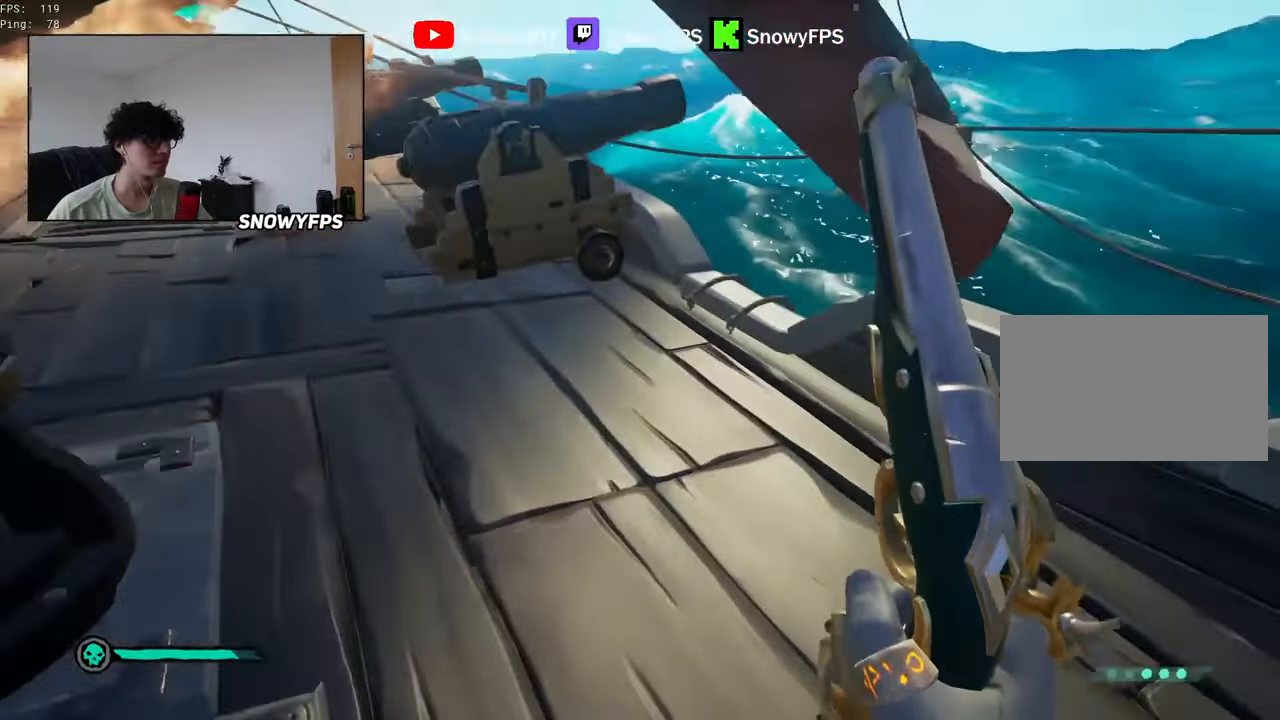
{"keys": [], "mouse": ["left"], "mouse_move": "still", "events": [[350, "mouse_left", "down"], [450, "mouse_left", "up"], [483, "mouse_left", "down"]]}